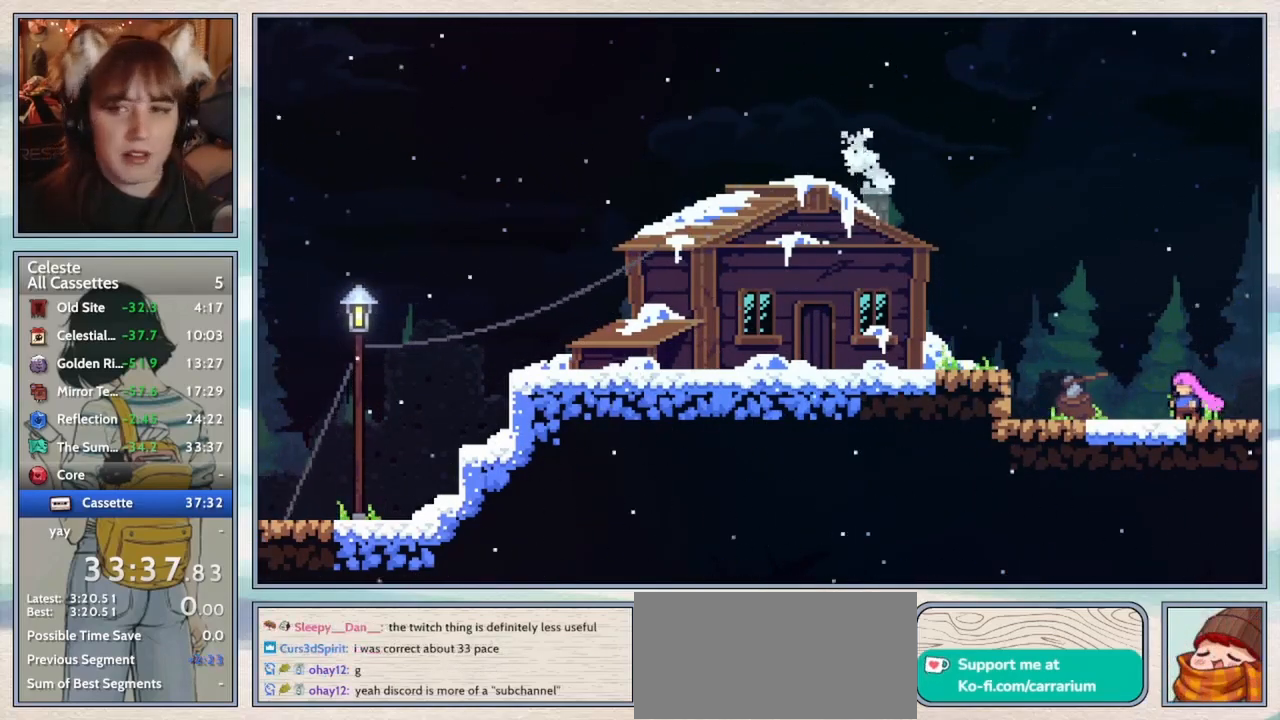
Gameplay with keyboard; each line is a JSON object with the keys held at the frame after it. "events" lists presses ("down") and releases ("up") of "confirm", "dash", "demo", "down", "grab", "jump", "jump2", "left", "pause", "right", "talk" and "up" between this image and that frame as [ms after this image, input, new state], when the widget could be followed in between. No other keys are recorded. Mouse input is not recorded. Key names are as the overlay labels them; some are game actions (e.g. jump) rather than physical keys.
{"keys": ["dash", "jump2", "left"], "events": [[133, "left", "down"], [183, "dash", "down"], [183, "jump2", "down"]]}
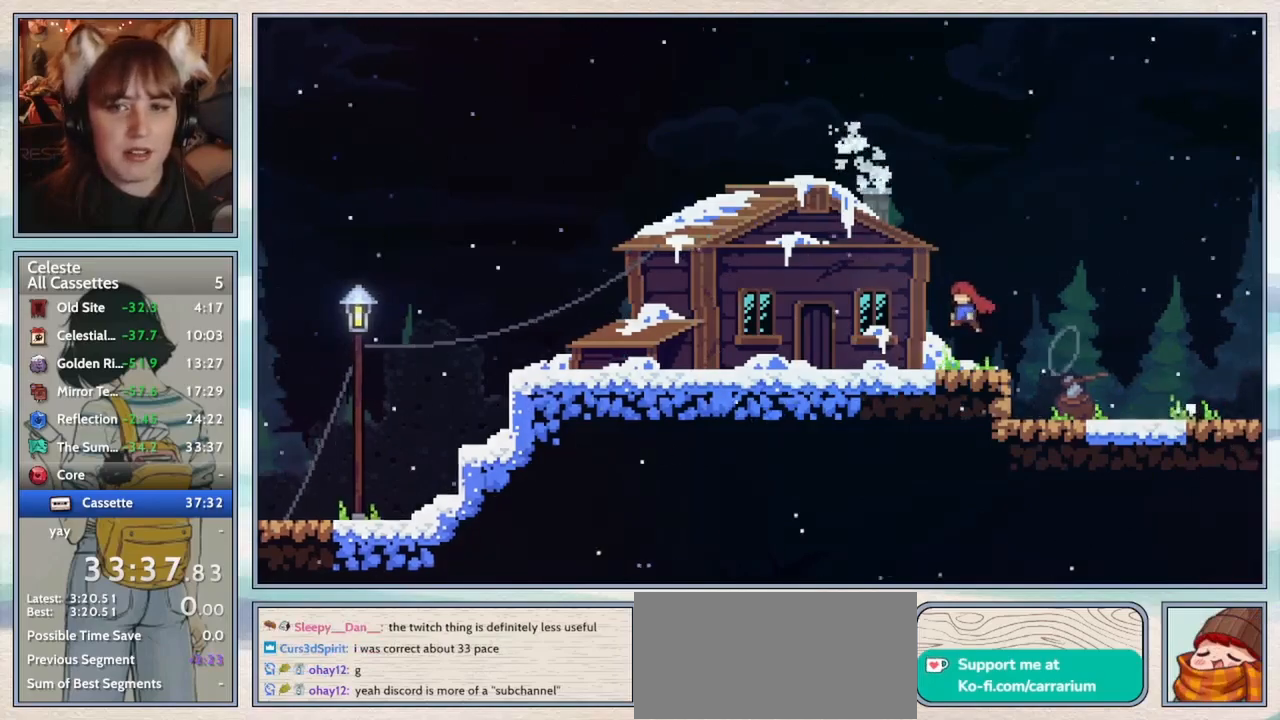
{"keys": [], "events": [[100, "jump2", "up"], [150, "dash", "up"], [350, "left", "up"]]}
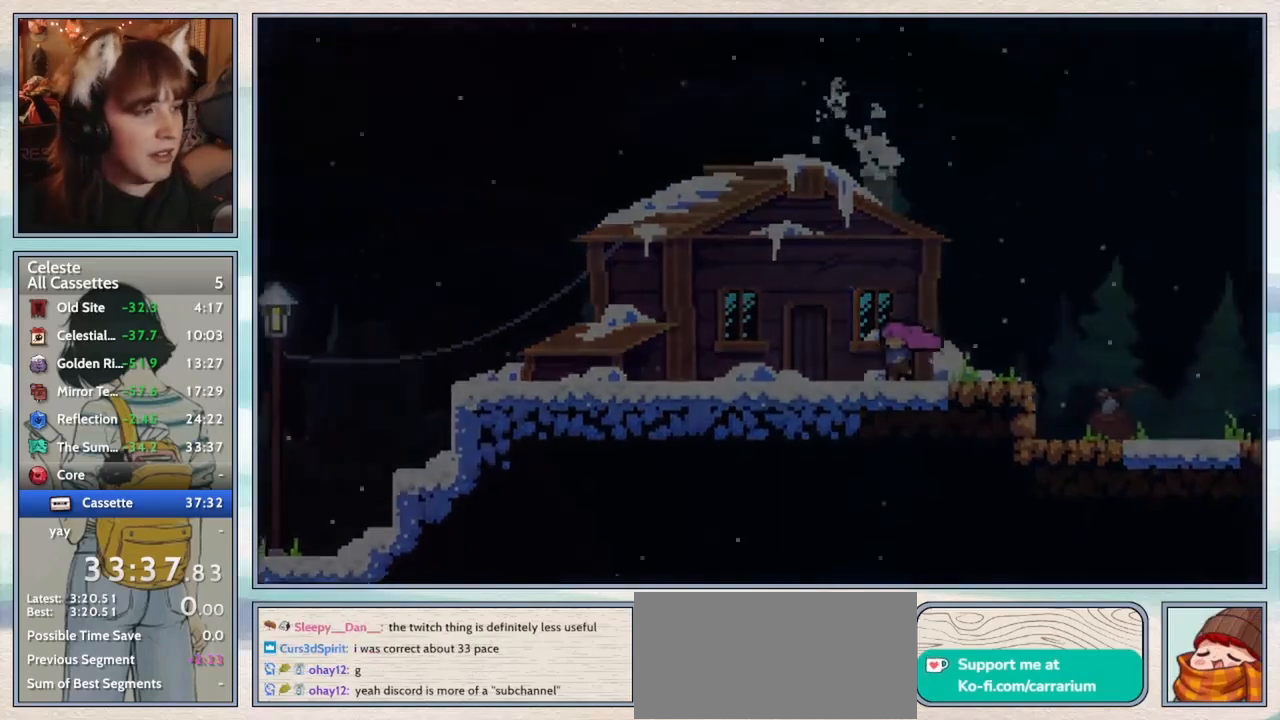
{"keys": [], "events": []}
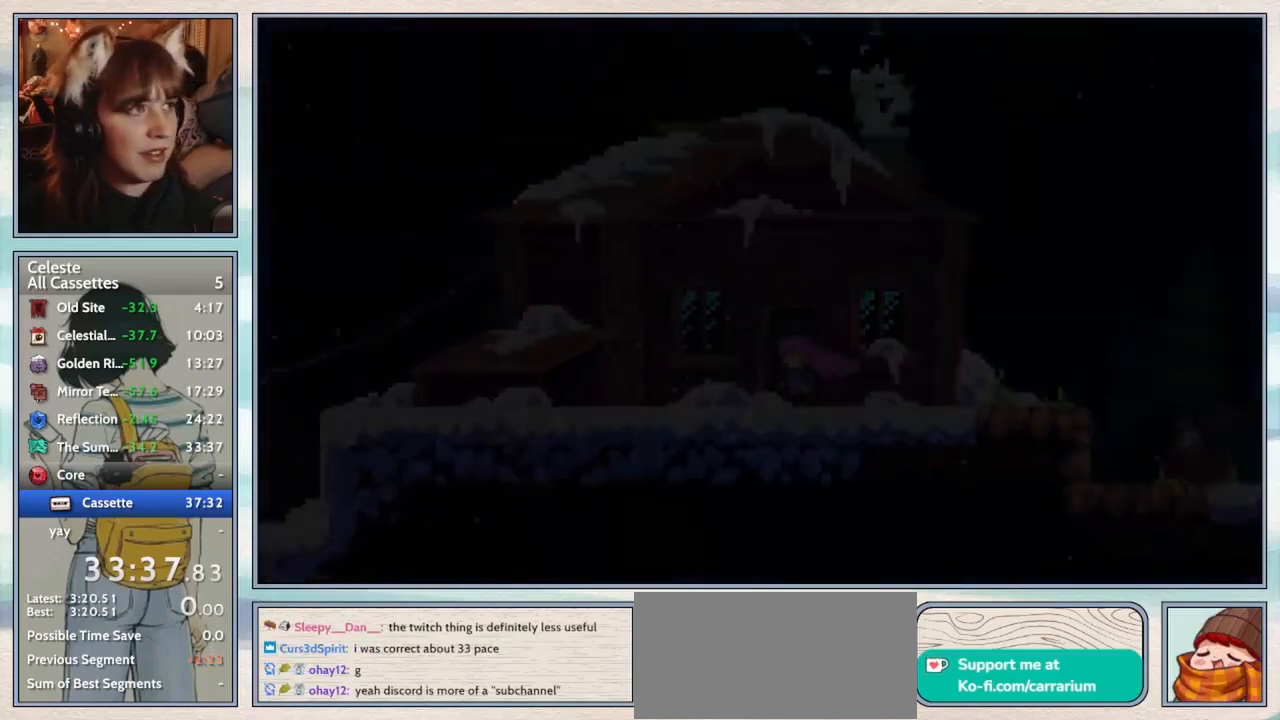
{"keys": [], "events": []}
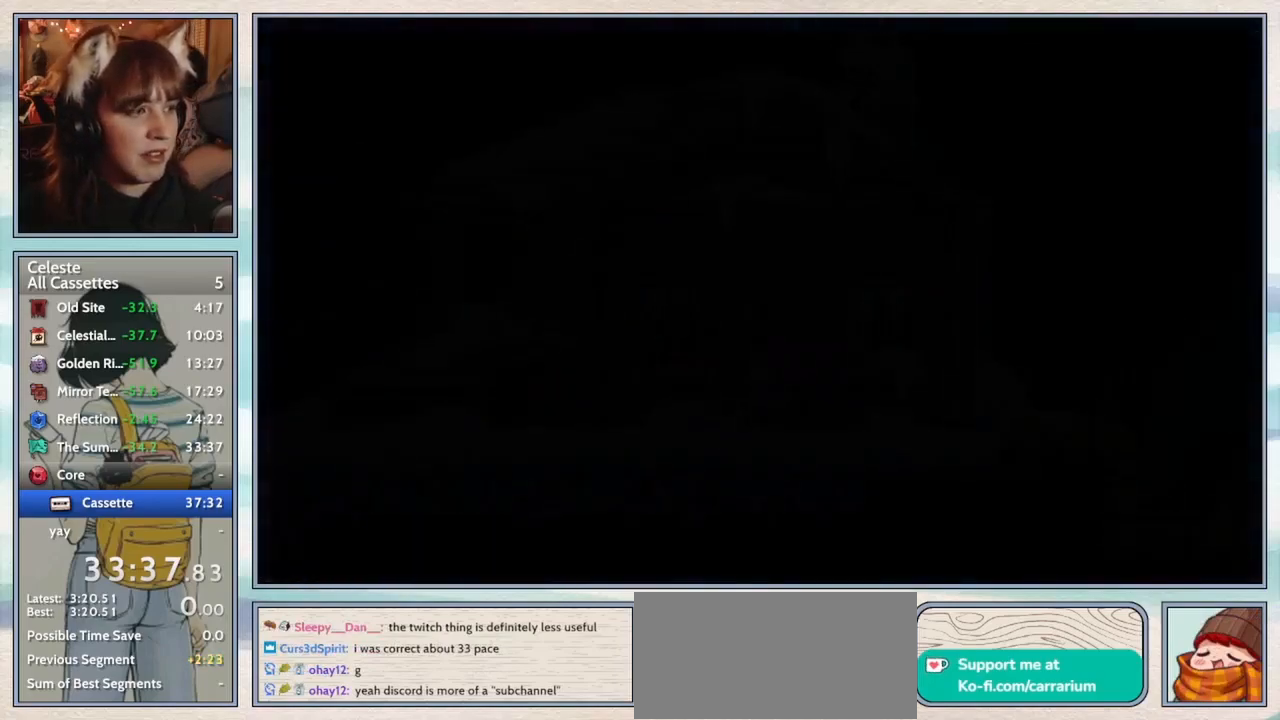
{"keys": [], "events": []}
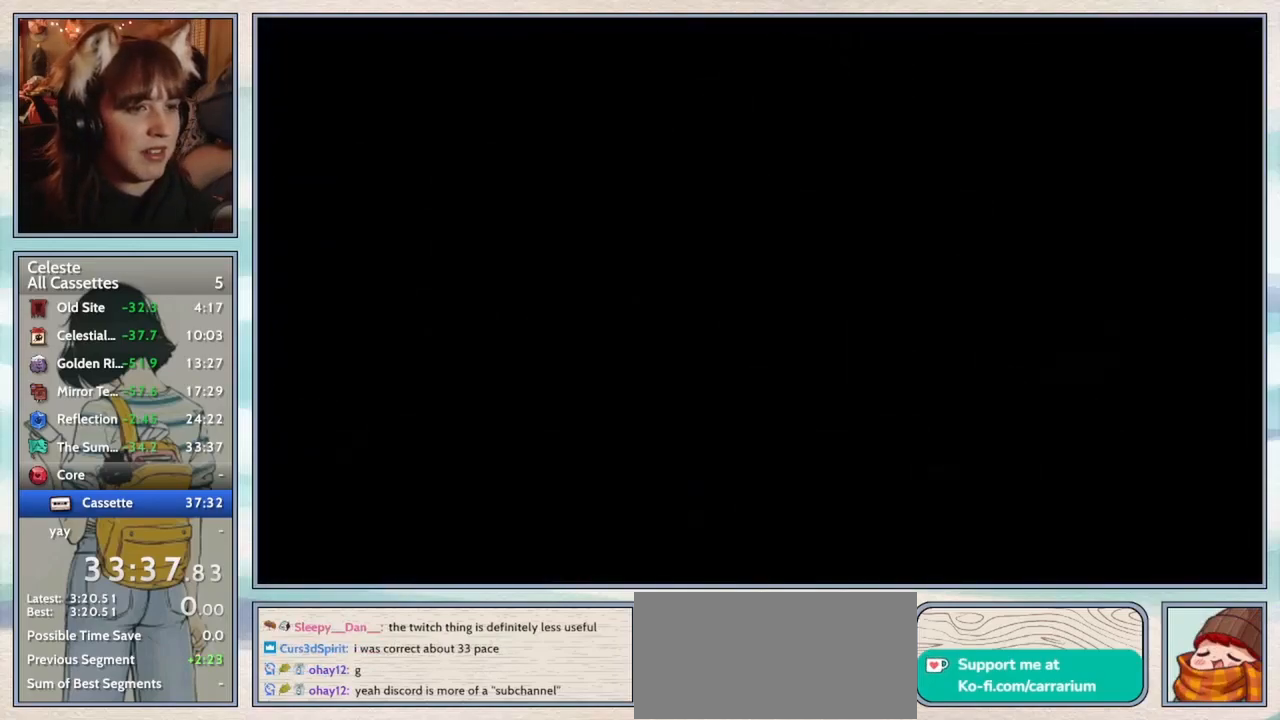
{"keys": [], "events": []}
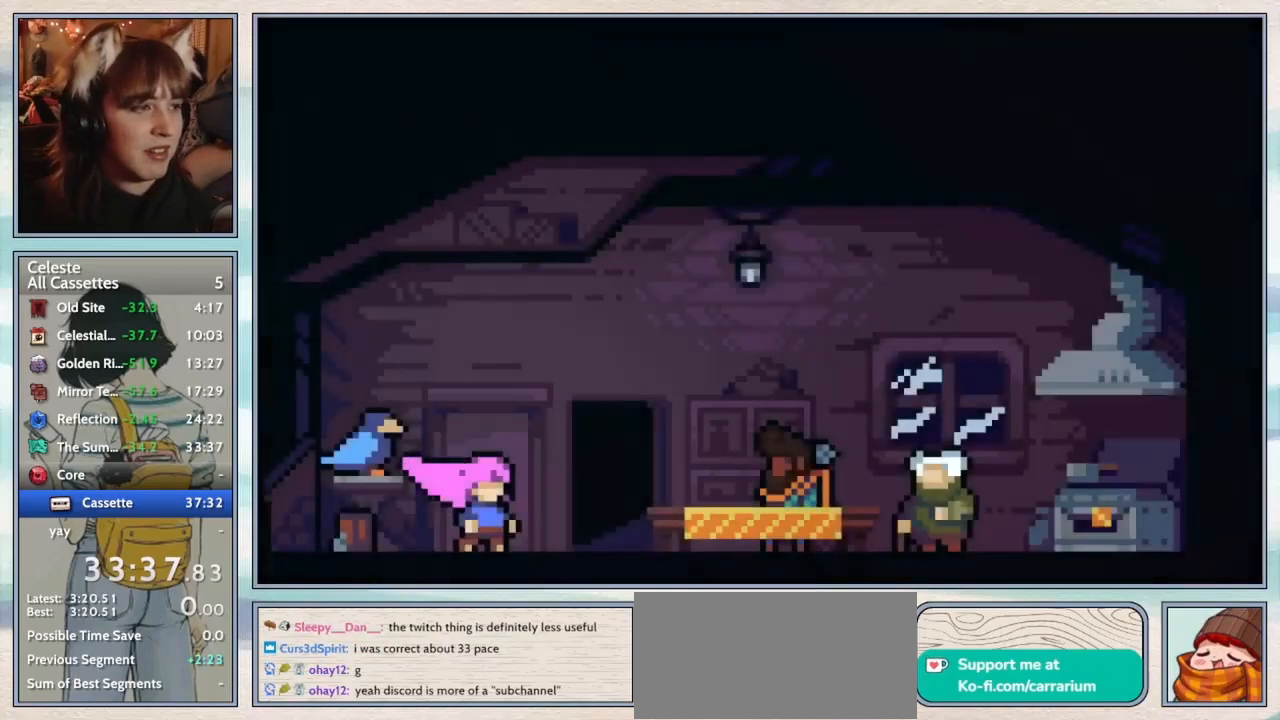
{"keys": [], "events": []}
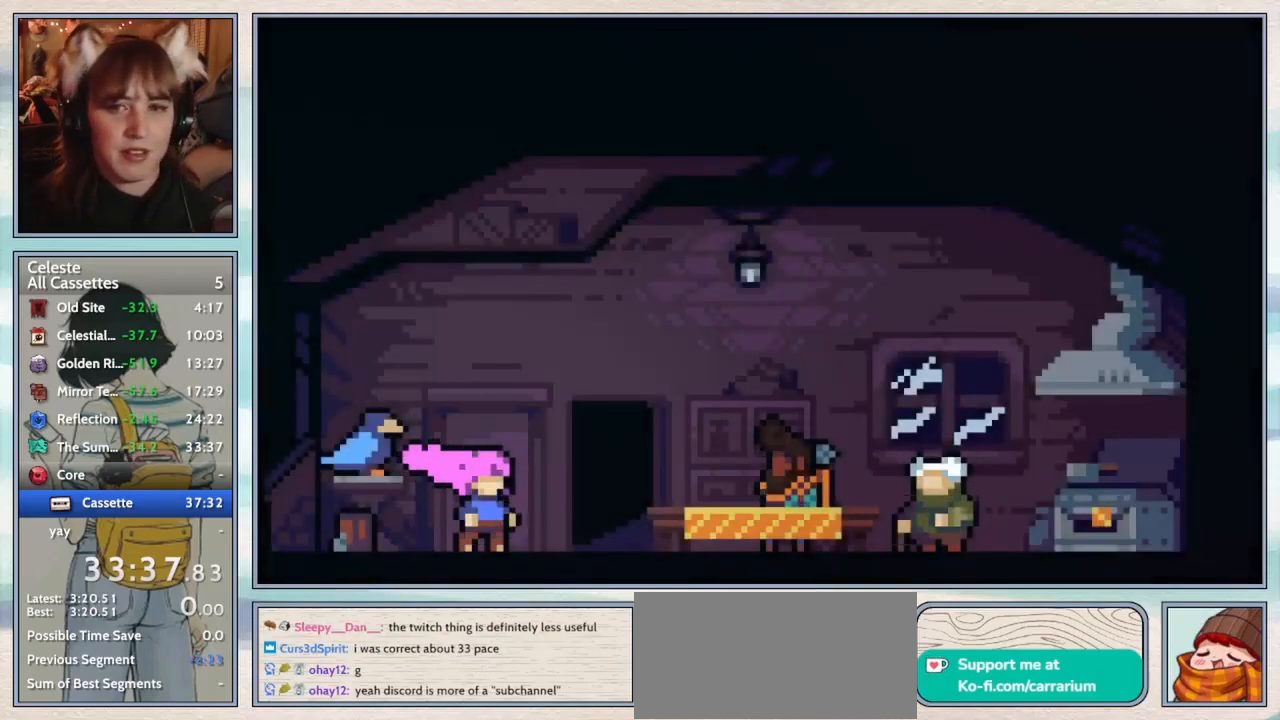
{"keys": [], "events": []}
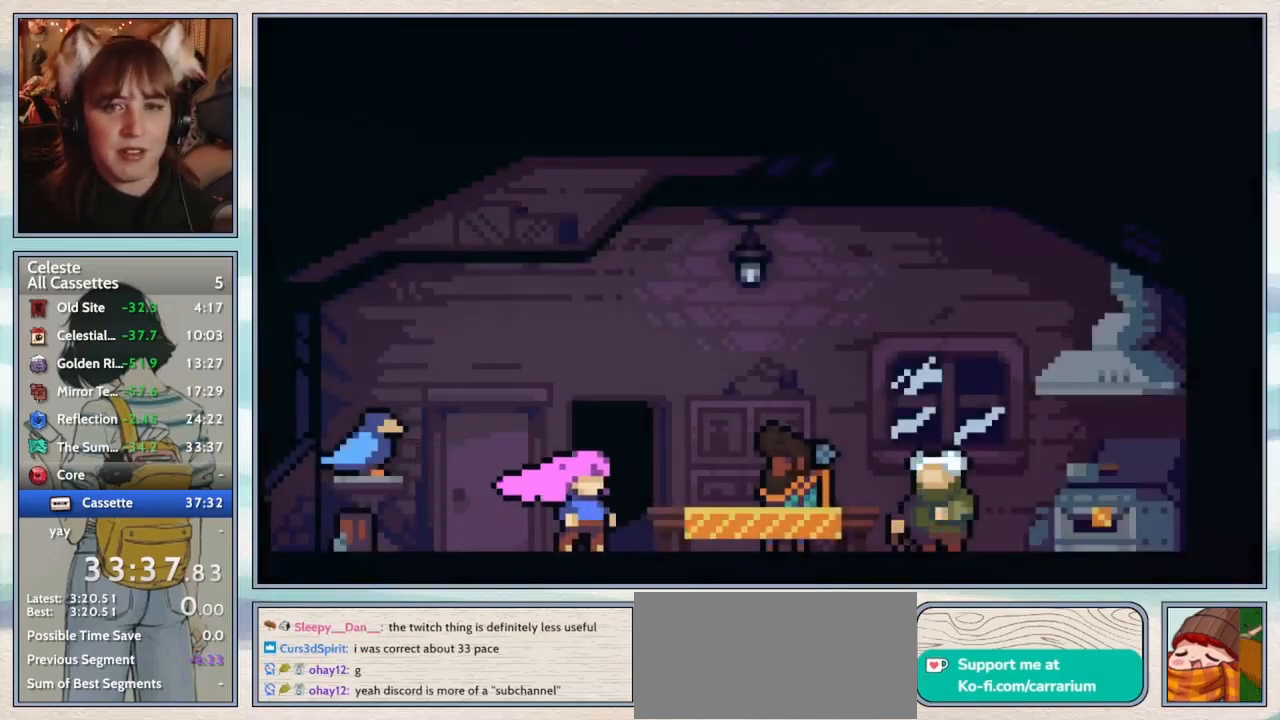
{"keys": [], "events": [[167, "pause", "down"], [267, "confirm", "down"], [267, "pause", "up"], [383, "confirm", "up"]]}
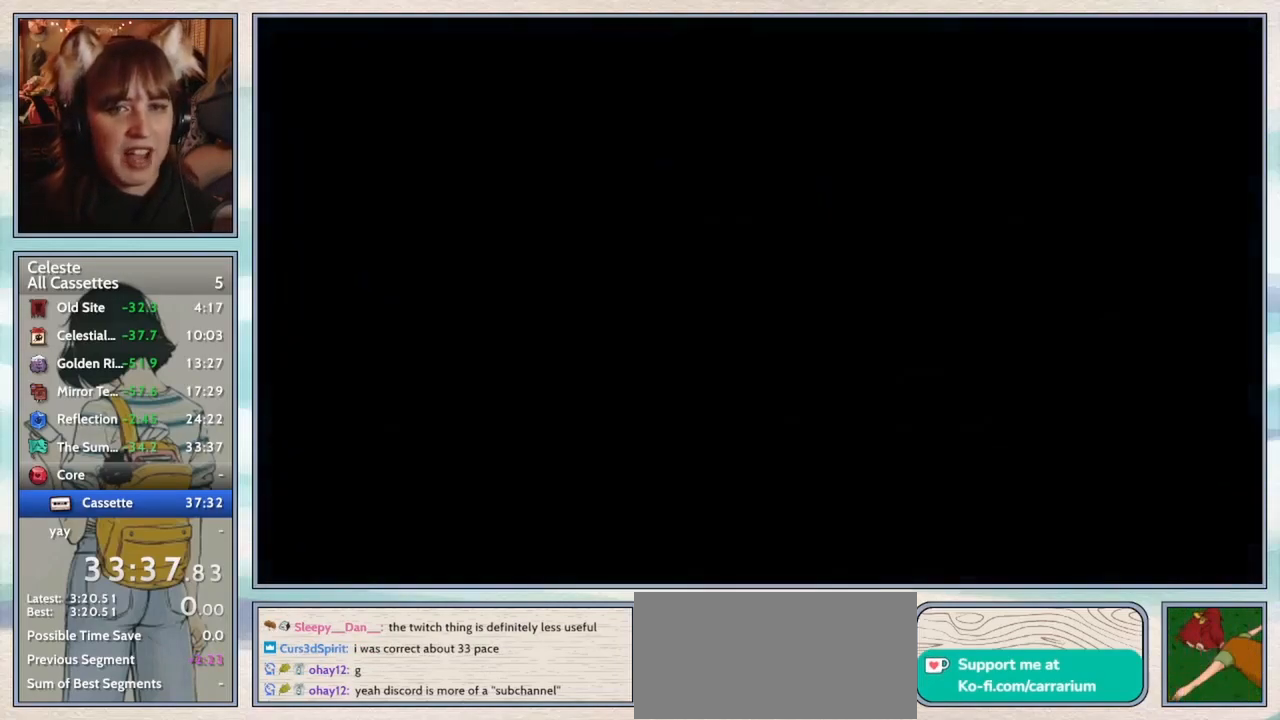
{"keys": [], "events": []}
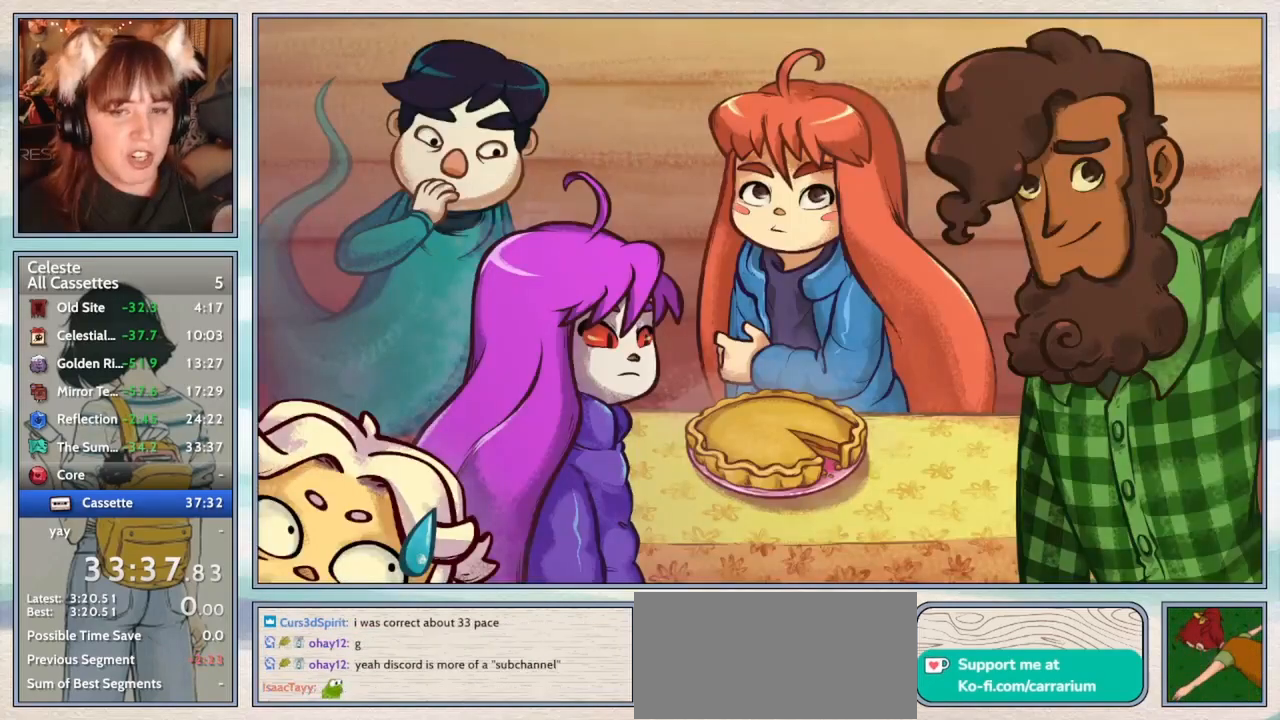
{"keys": [], "events": []}
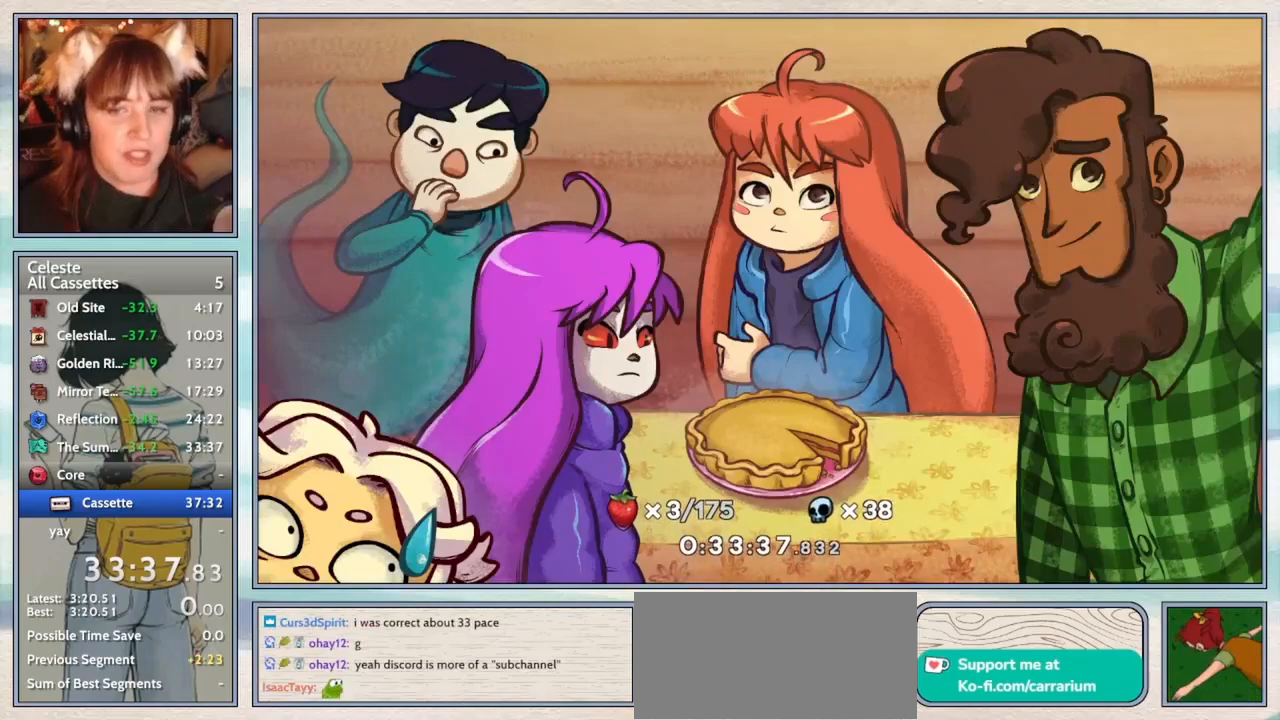
{"keys": [], "events": []}
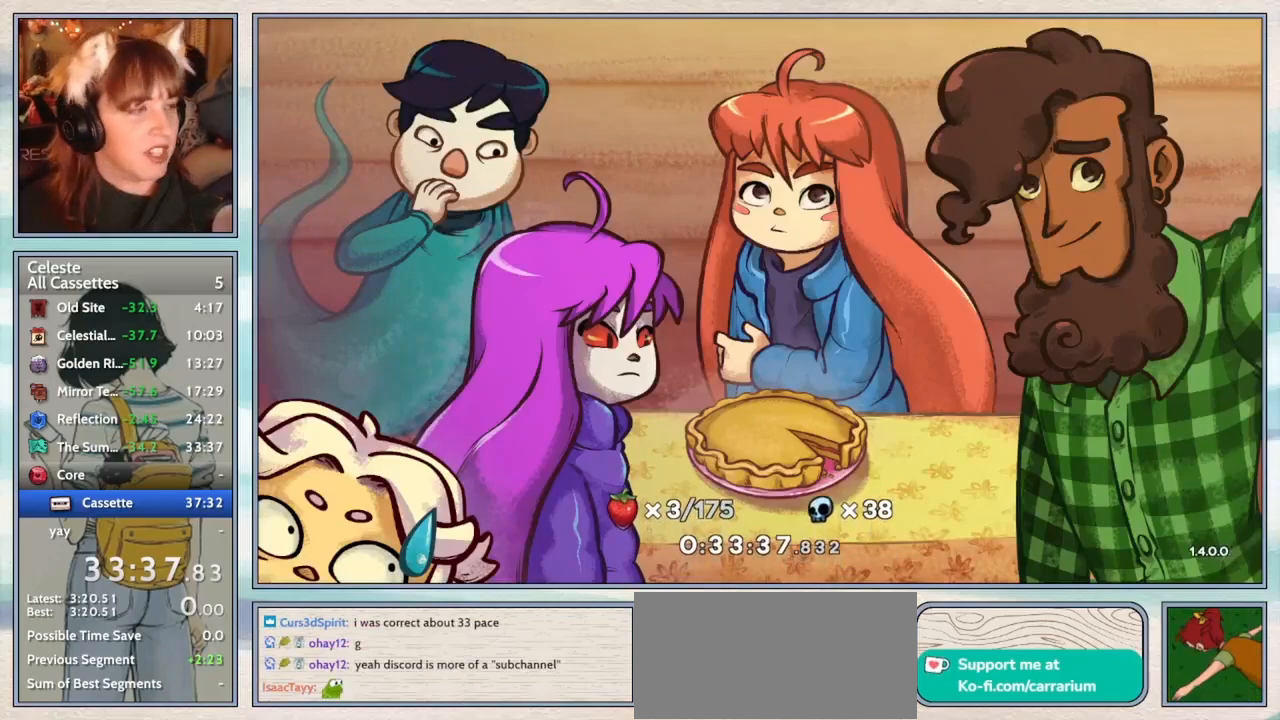
{"keys": [], "events": []}
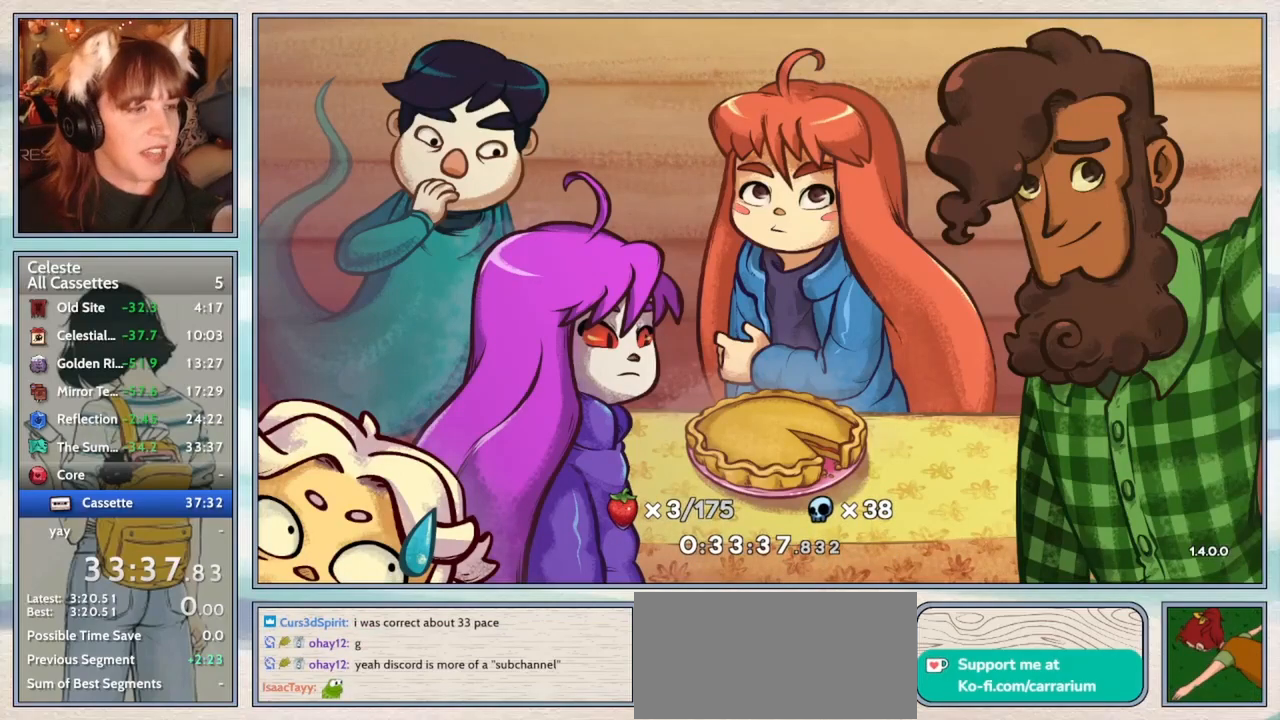
{"keys": [], "events": [[167, "jump2", "down"], [300, "jump2", "up"]]}